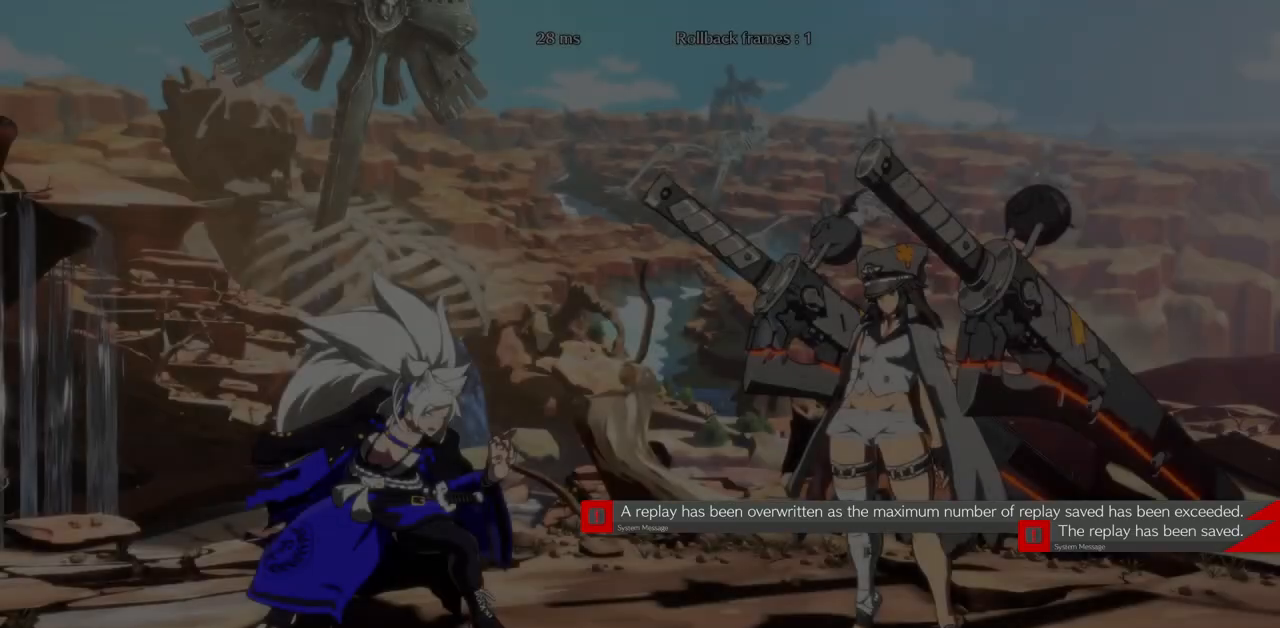
Gameplay with a controller (arcade stick); each line is a JSON object with the inputs held at the frame after it. "events" lists button and stick changes between this image and that frame as [ms after this image, input, new state], when the widget could be followed in between. Not read: L3 R3 START other_buttons.
{"buttons": [], "events": []}
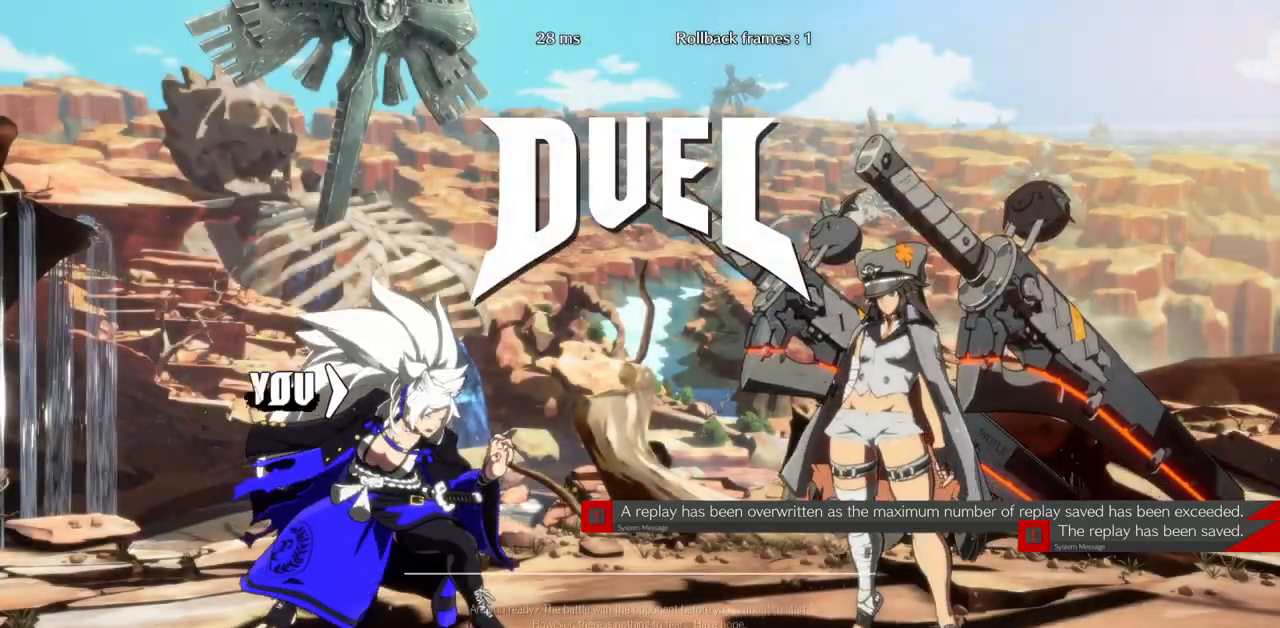
{"buttons": ["SQUARE", "TRIANGLE", "R1"], "events": [[483, "R1", "down"], [483, "SQUARE", "down"], [483, "TRIANGLE", "down"]]}
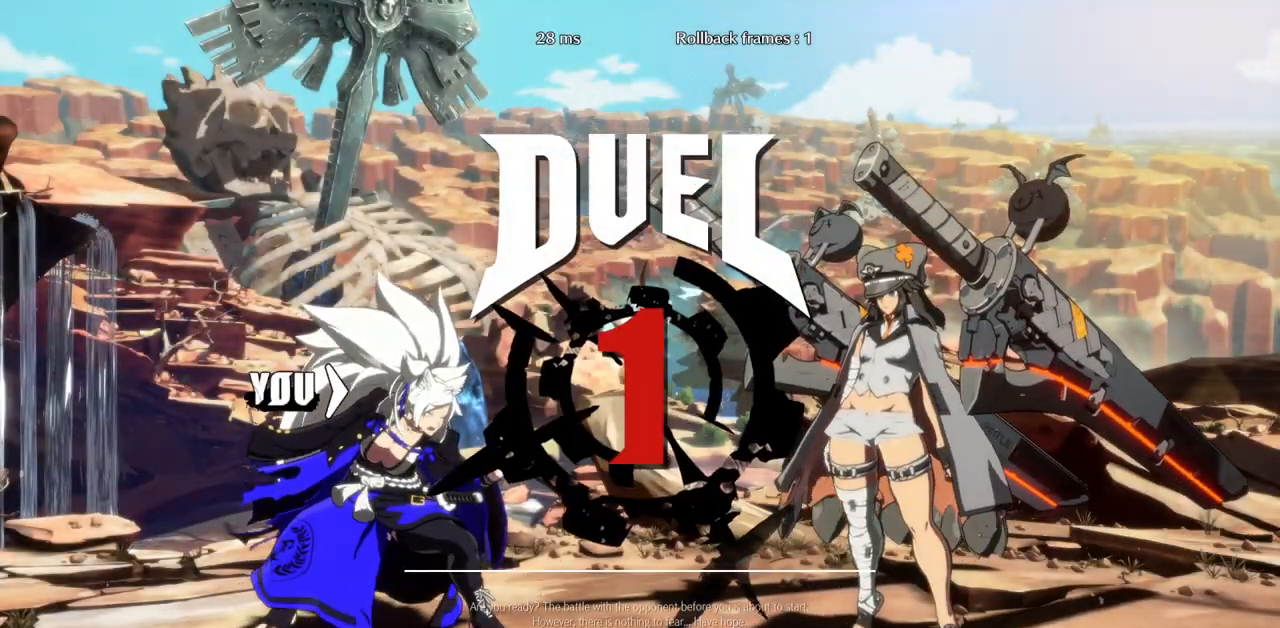
{"buttons": ["DPAD_UP"]}
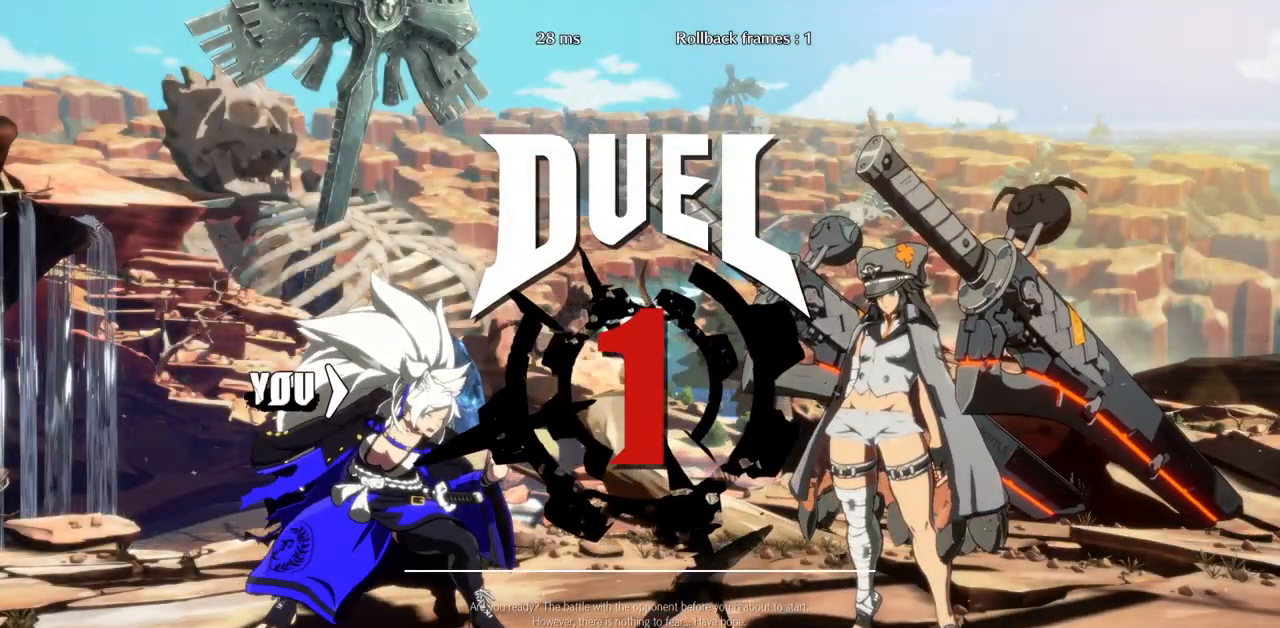
{"buttons": ["DPAD_RIGHT"]}
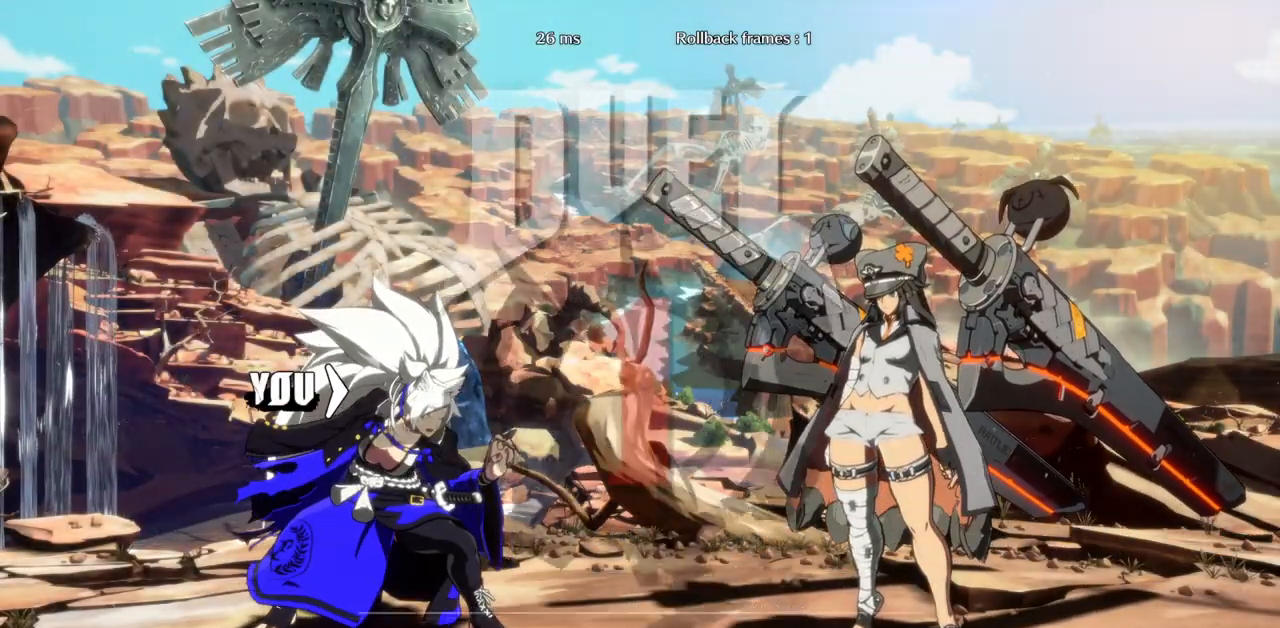
{"buttons": [], "events": [[17, "DPAD_RIGHT", "up"], [83, "DPAD_DOWN", "down"], [83, "DPAD_LEFT", "down"], [333, "DPAD_DOWN", "up"], [333, "DPAD_LEFT", "up"]]}
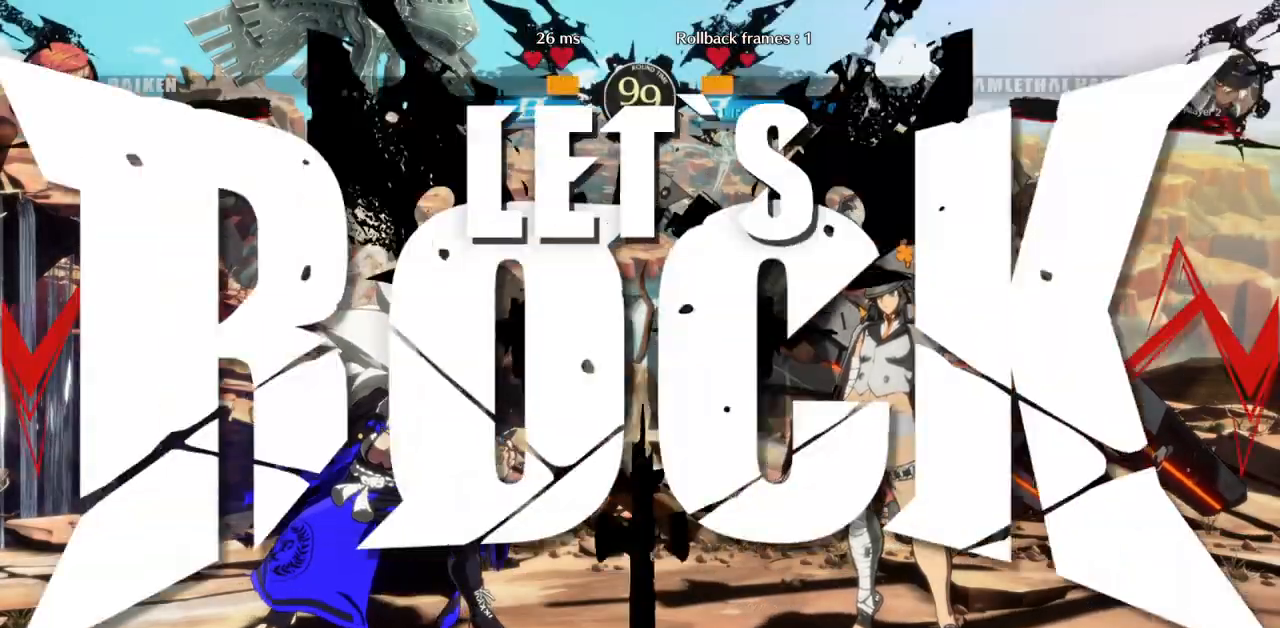
{"buttons": [], "events": []}